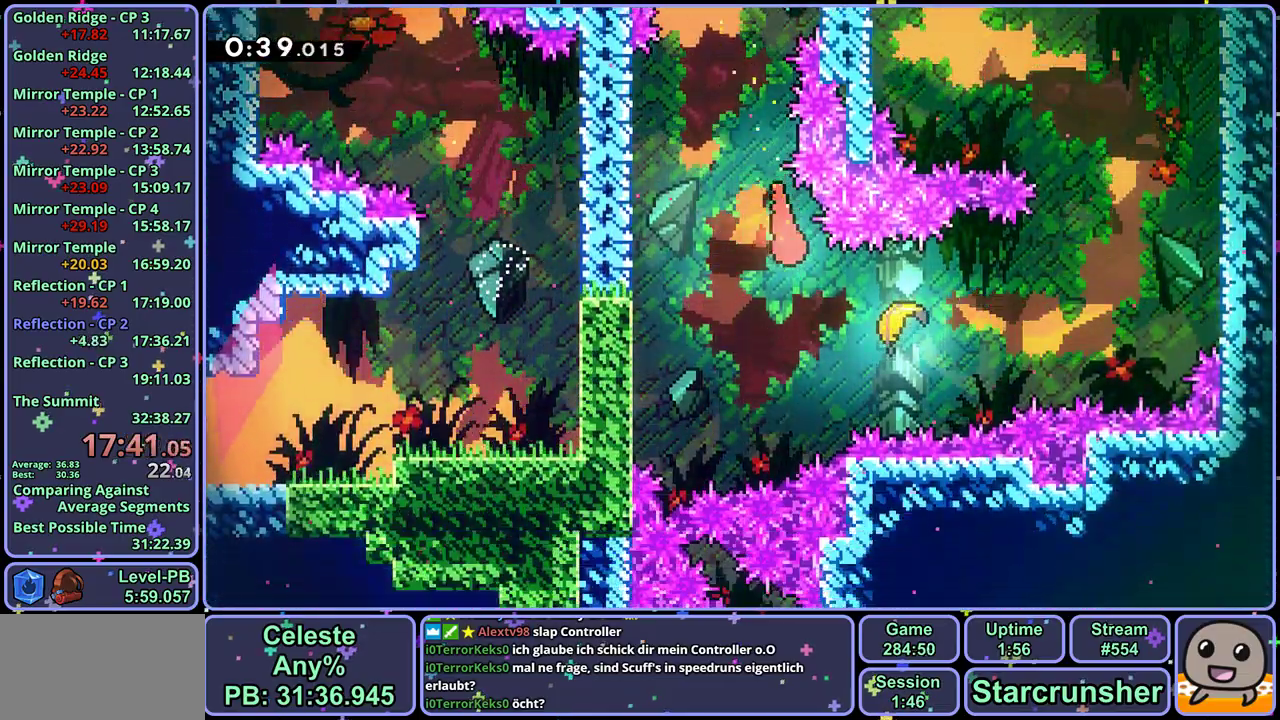
Gameplay with a controller (PlayStation layout); each line is a JSON object with the inputs held at the frame after it. "events" lists button and stick changes between this image and that frame as [ms after this image, input, new state], when the widget could be followed in between. Not read: right_stick.
{"buttons": [], "left_stick": "up", "events": [[150, "left_stick", "right"], [367, "left_stick", "up-right"], [500, "left_stick", "up"]]}
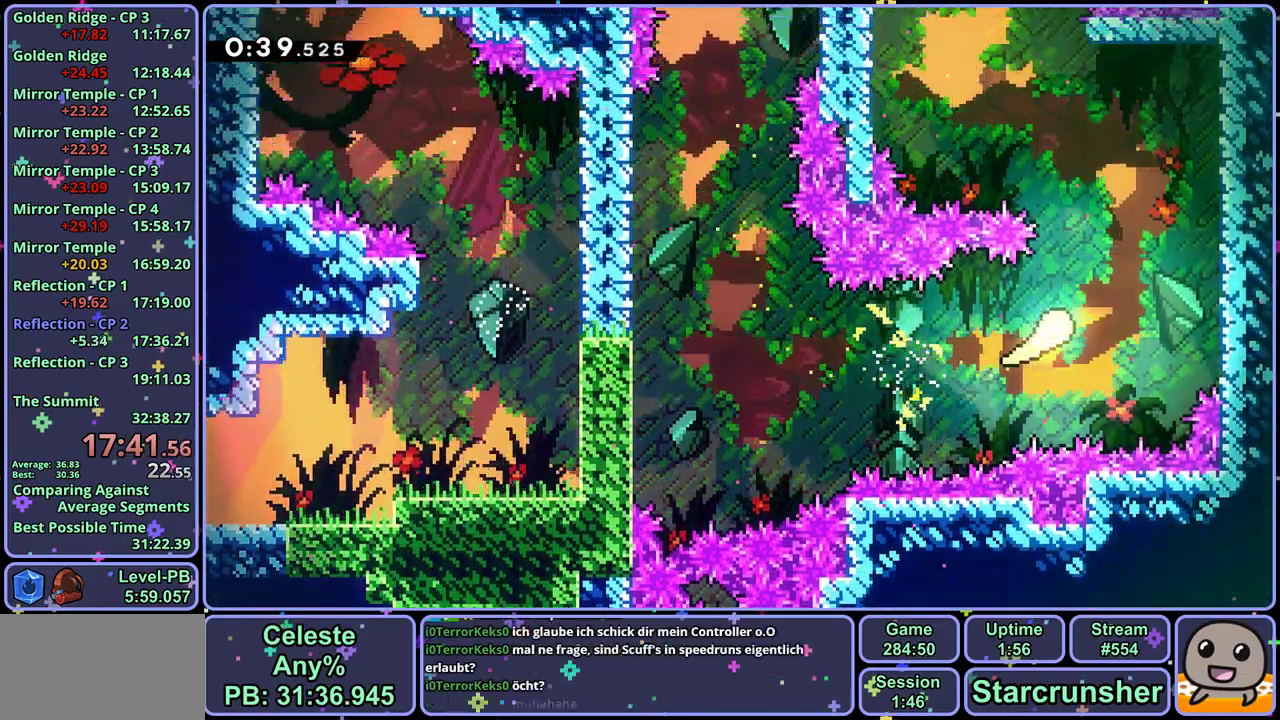
{"buttons": [], "left_stick": "up", "events": []}
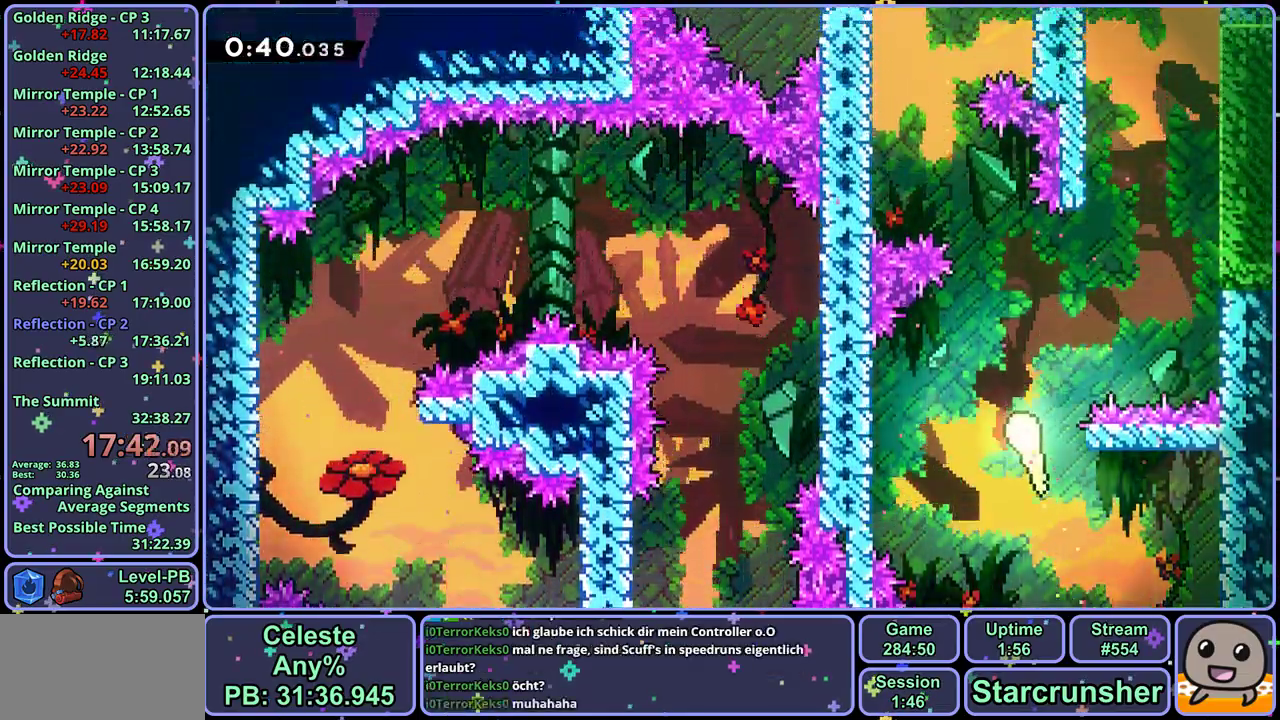
{"buttons": [], "left_stick": "up", "events": []}
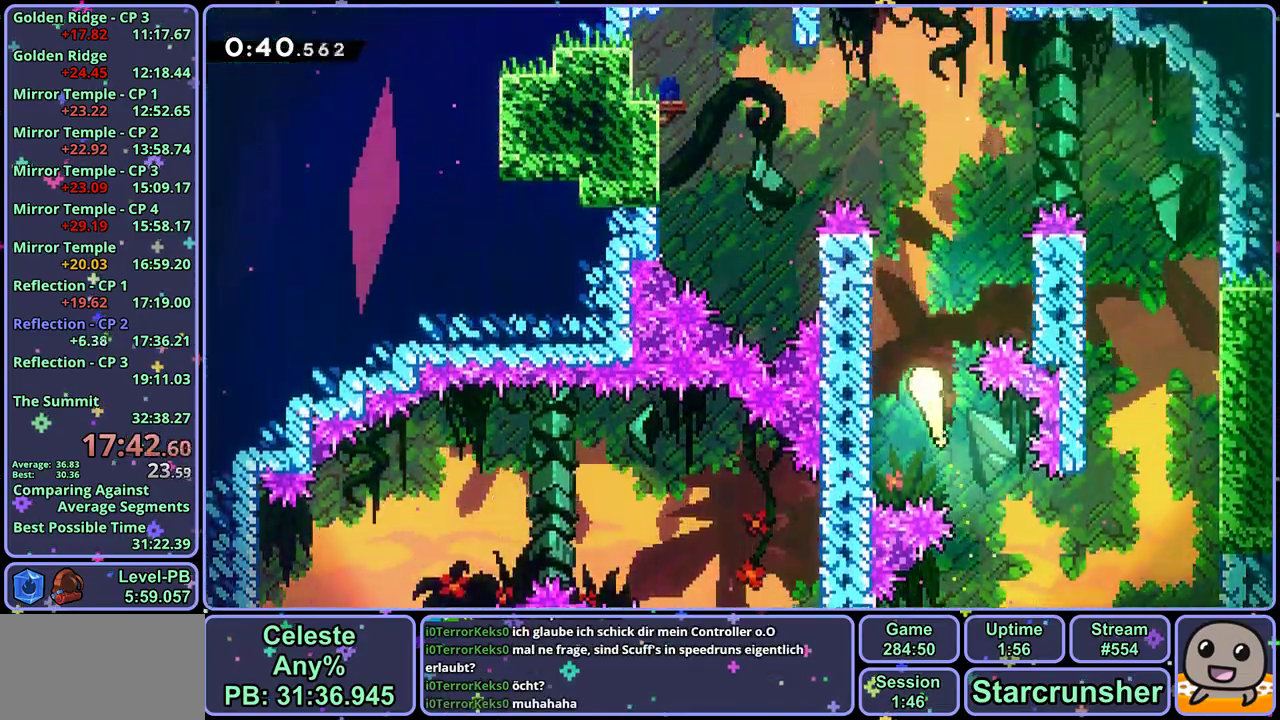
{"buttons": [], "left_stick": "up-left", "events": [[250, "left_stick", "up-left"]]}
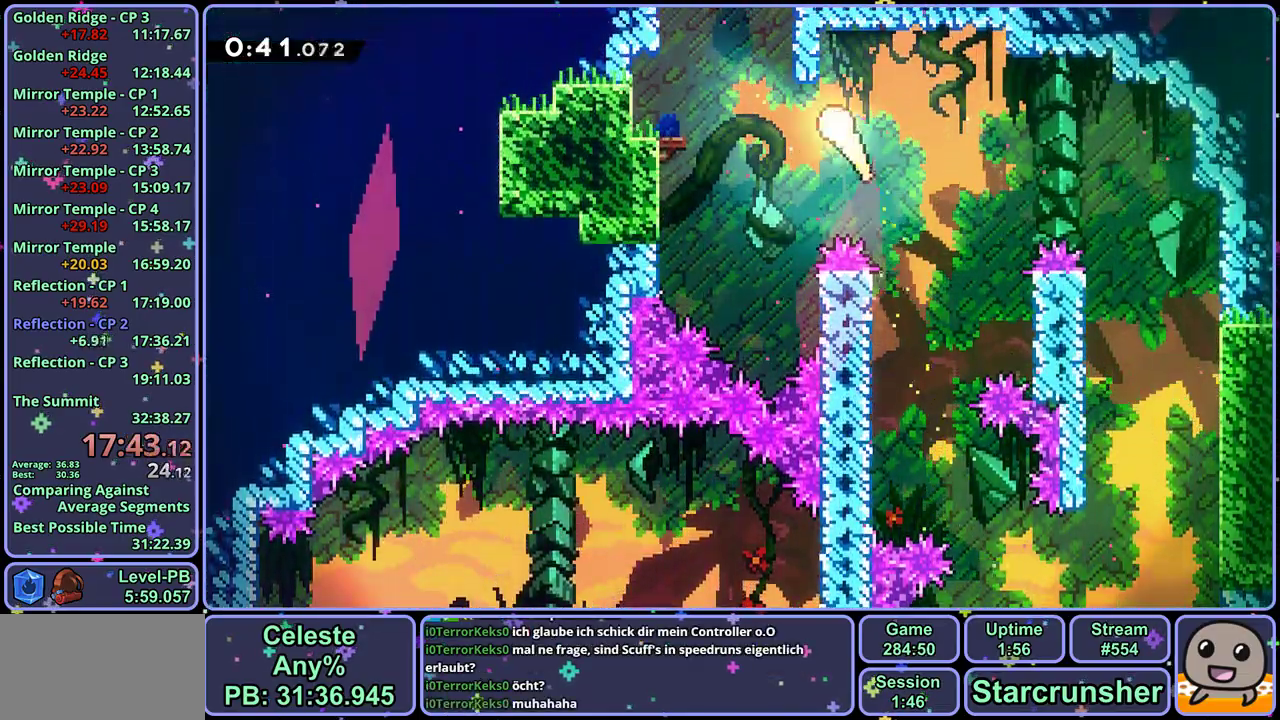
{"buttons": [], "left_stick": "up-left", "events": [[100, "R1", "down"], [217, "R1", "up"]]}
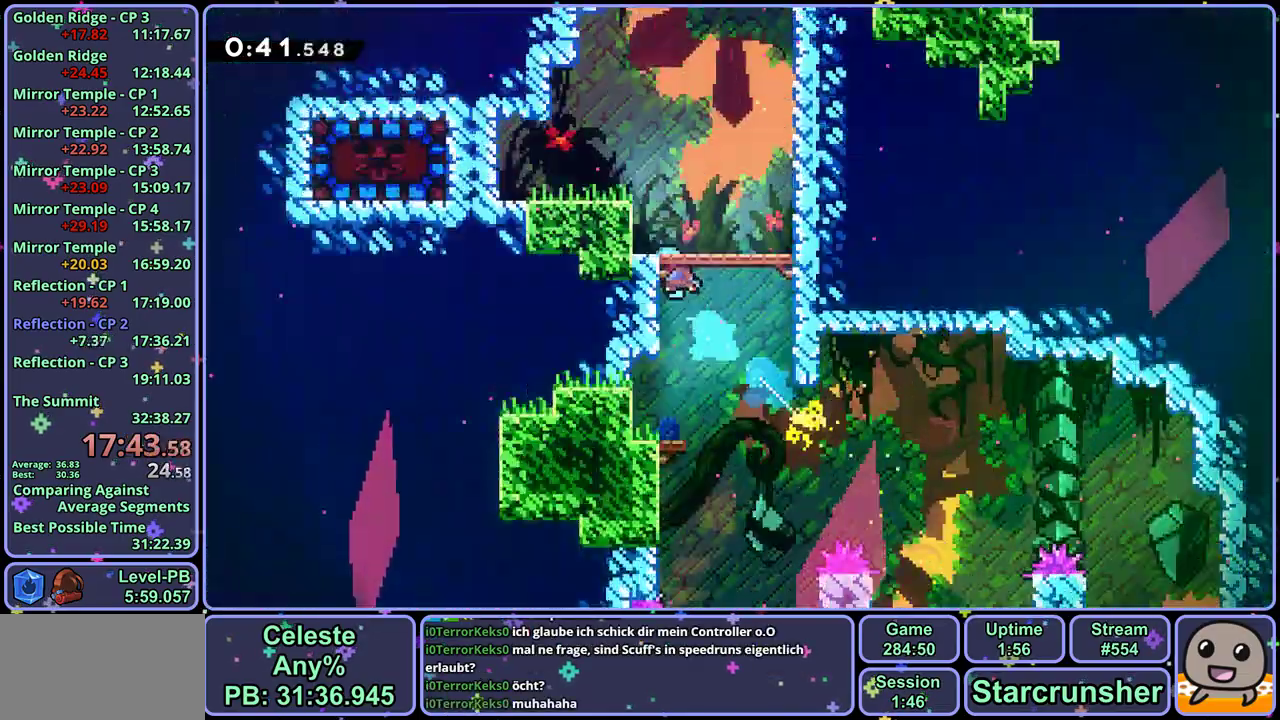
{"buttons": [], "left_stick": "up-left", "events": [[117, "left_stick", "center"], [317, "left_stick", "up-left"]]}
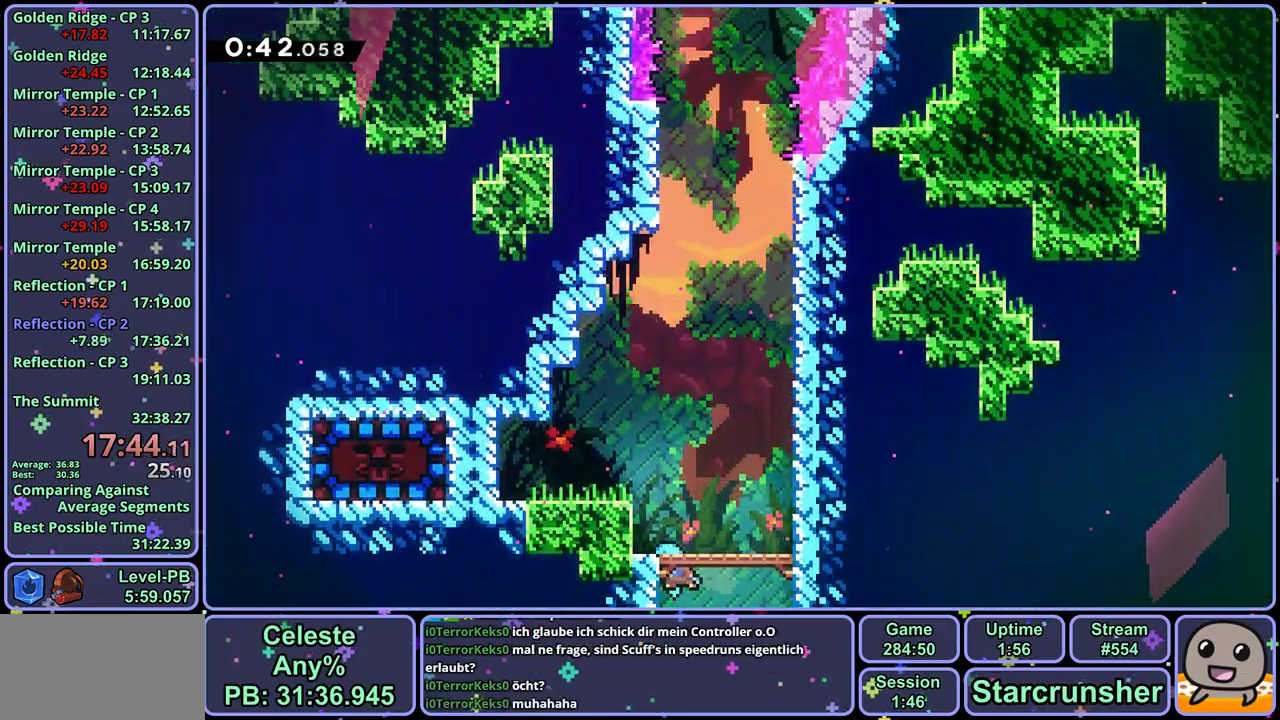
{"buttons": ["R1"], "left_stick": "left", "events": [[233, "R1", "down"], [350, "R1", "up"], [500, "R1", "down"], [500, "left_stick", "left"]]}
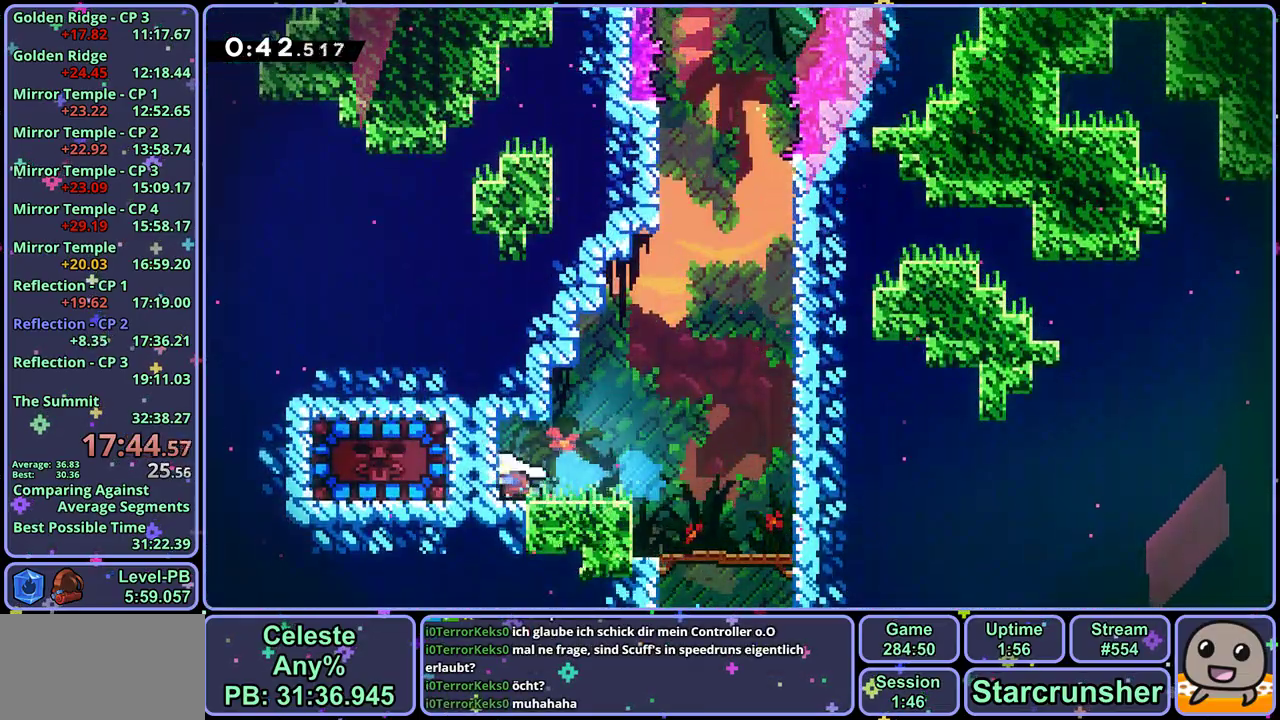
{"buttons": ["CROSS"], "left_stick": "up-right", "events": [[133, "R1", "up"], [317, "left_stick", "up-right"], [483, "CROSS", "down"]]}
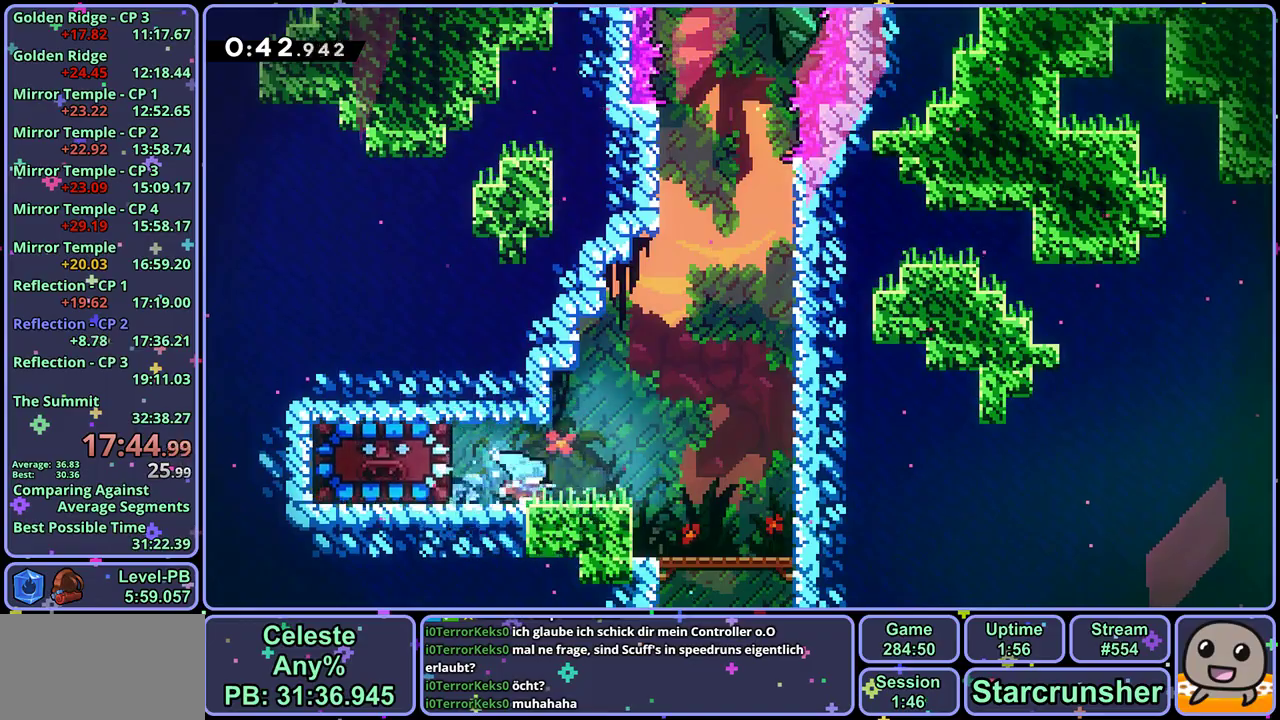
{"buttons": [], "left_stick": "left", "events": [[150, "R1", "down"], [217, "CROSS", "up"], [250, "R1", "up"], [300, "left_stick", "up-left"], [500, "left_stick", "left"]]}
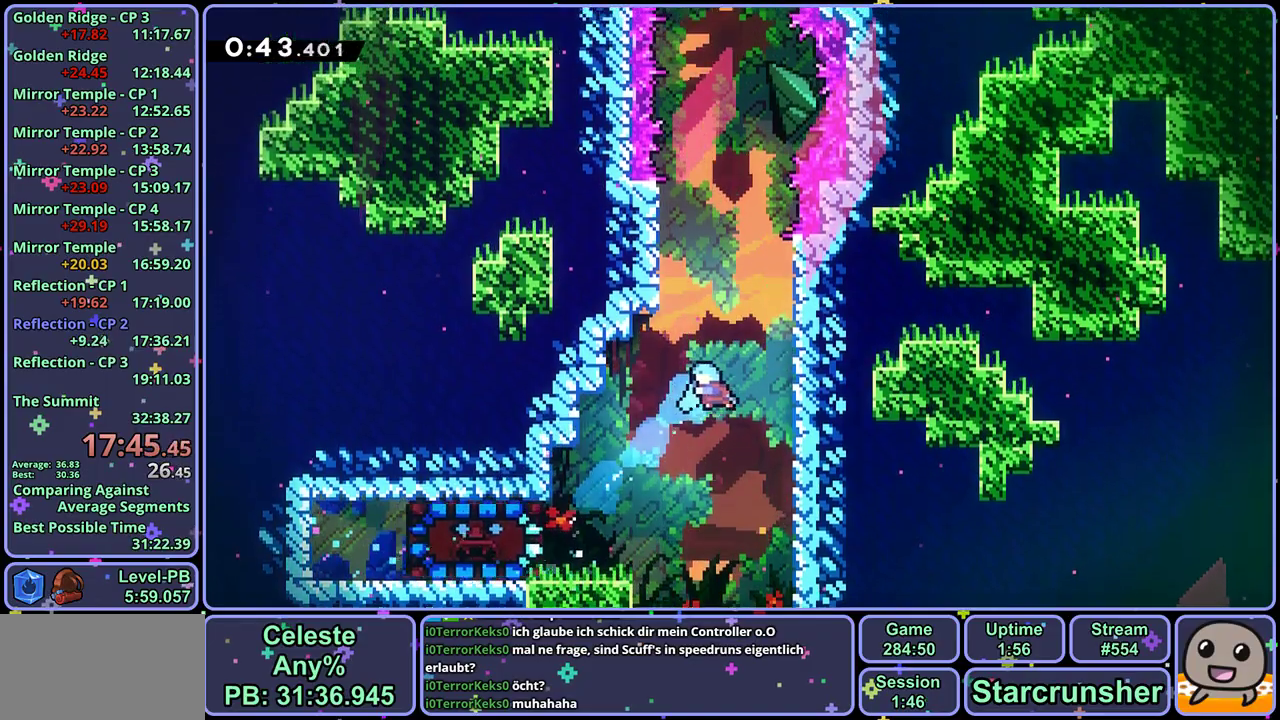
{"buttons": [], "left_stick": "center", "events": [[100, "left_stick", "down"], [283, "R1", "down"], [383, "R1", "up"], [500, "left_stick", "center"]]}
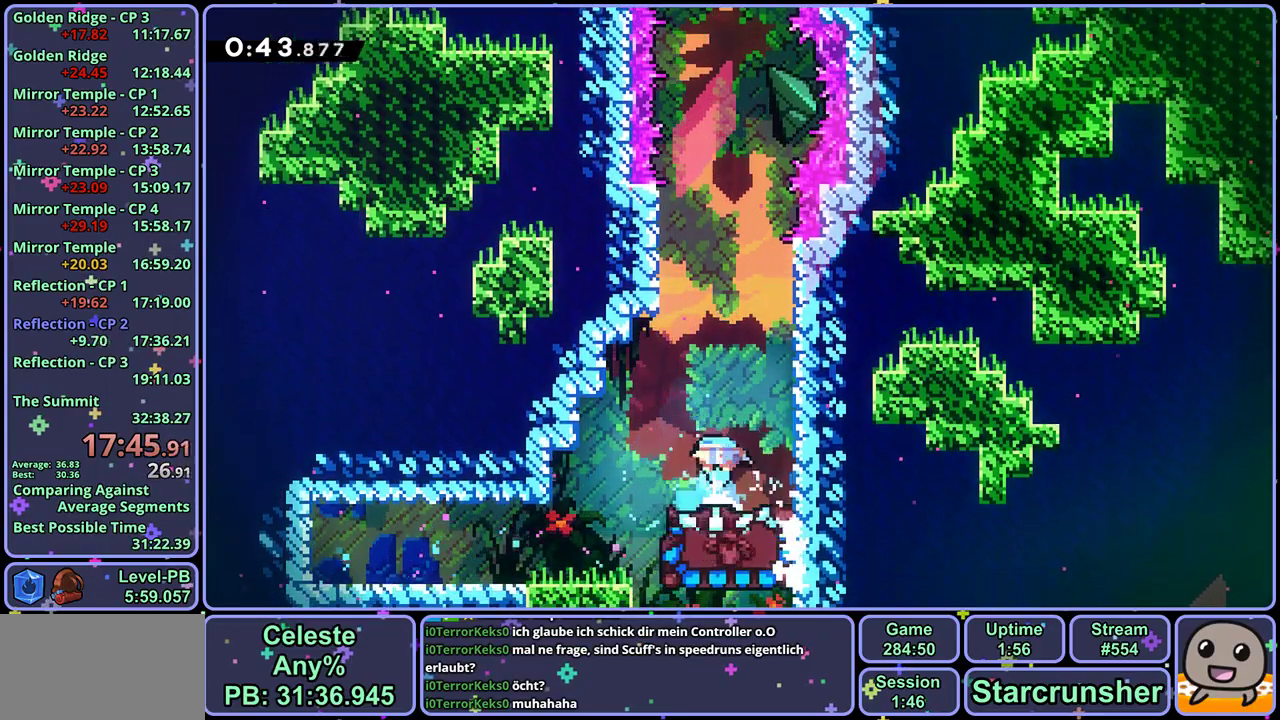
{"buttons": [], "left_stick": "center", "events": [[317, "left_stick", "left"], [417, "left_stick", "center"]]}
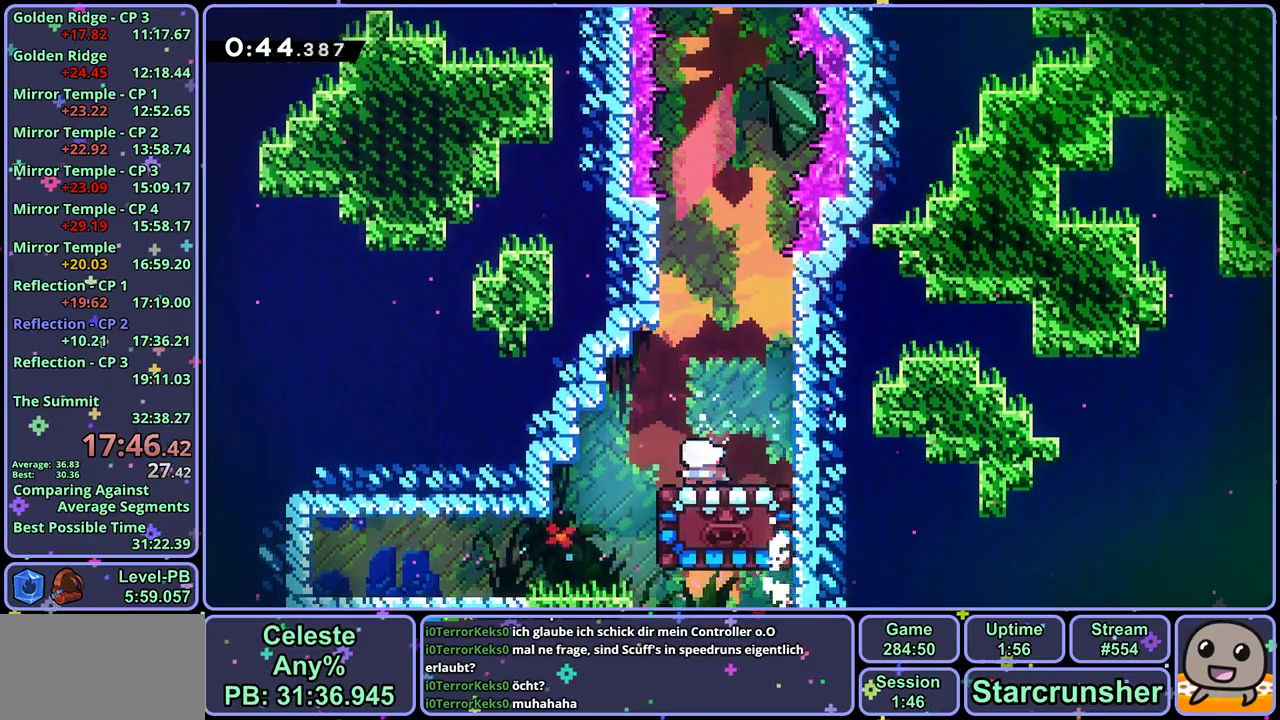
{"buttons": [], "left_stick": "center", "events": []}
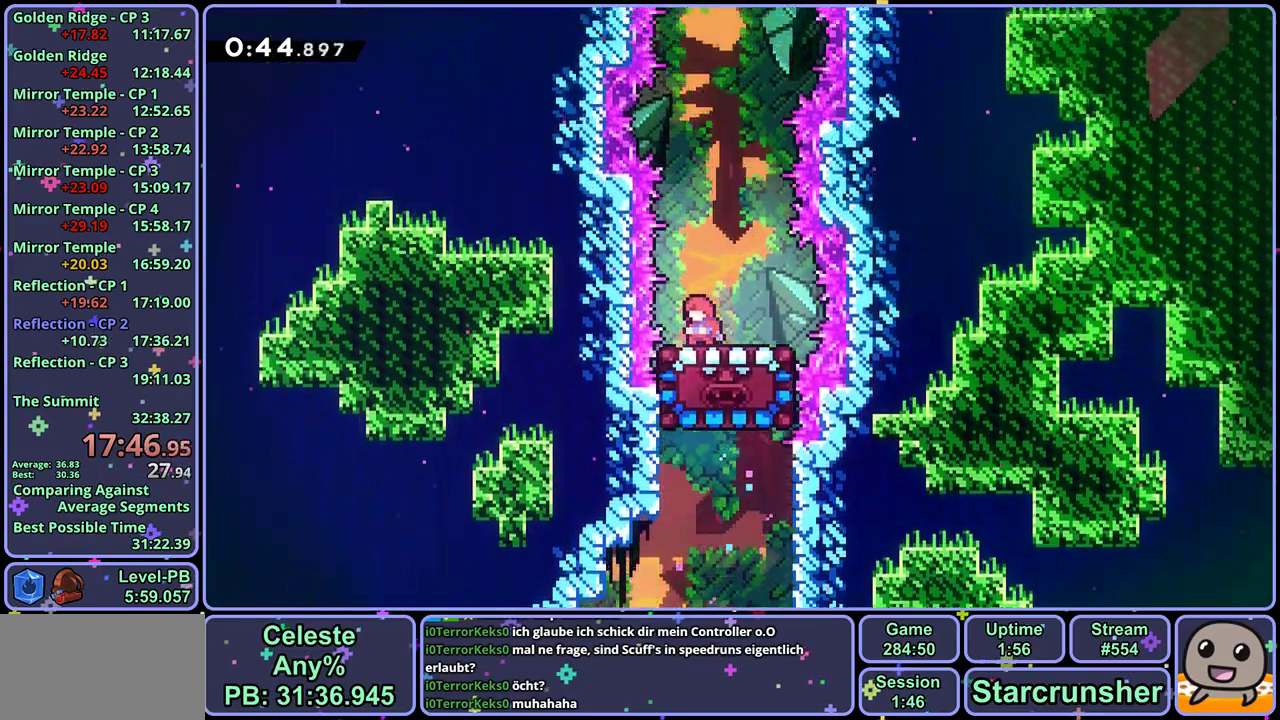
{"buttons": [], "left_stick": "center", "events": [[150, "left_stick", "left"], [200, "left_stick", "center"]]}
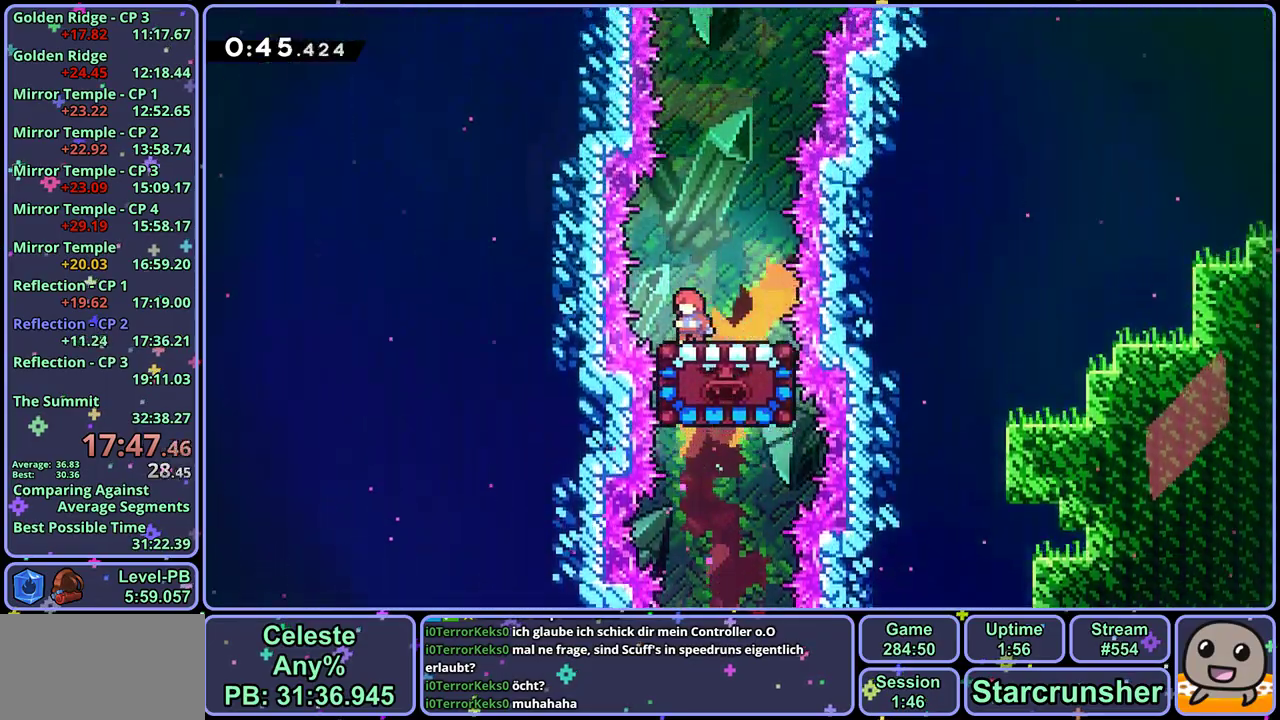
{"buttons": [], "left_stick": "center", "events": []}
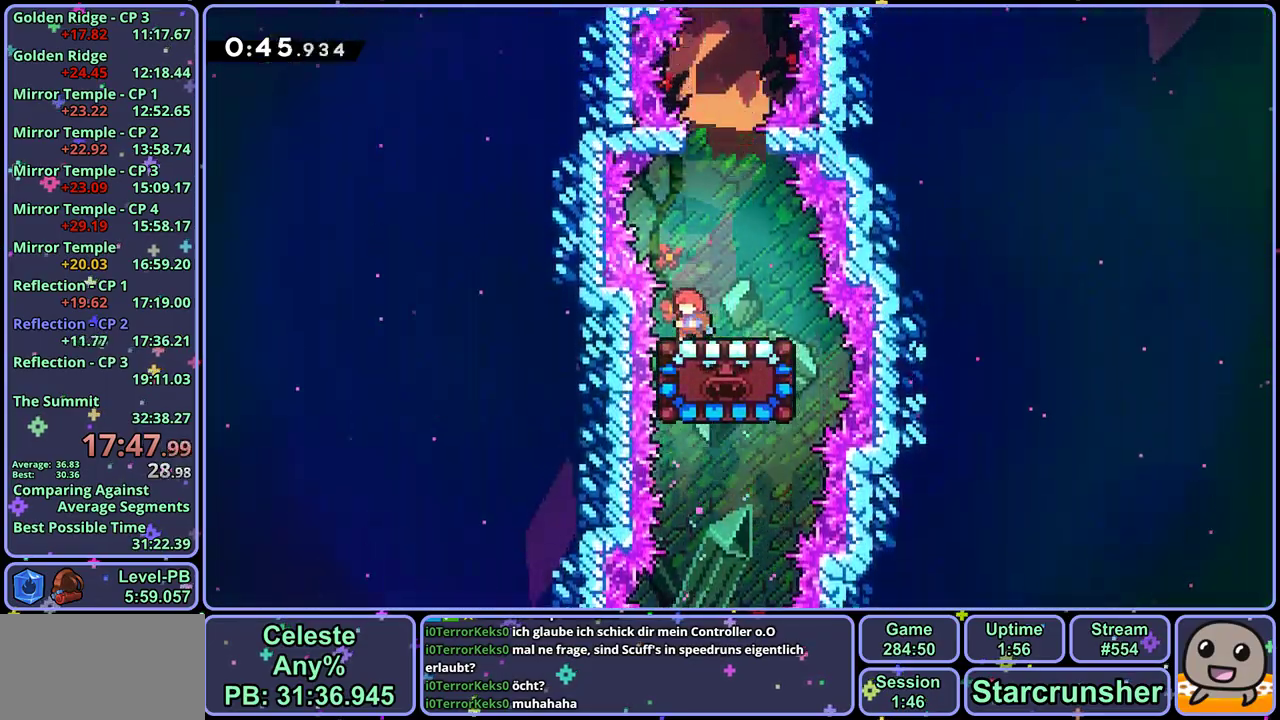
{"buttons": ["R1"], "left_stick": "up", "events": [[217, "left_stick", "up"], [233, "CROSS", "down"], [500, "CROSS", "up"], [500, "R1", "down"]]}
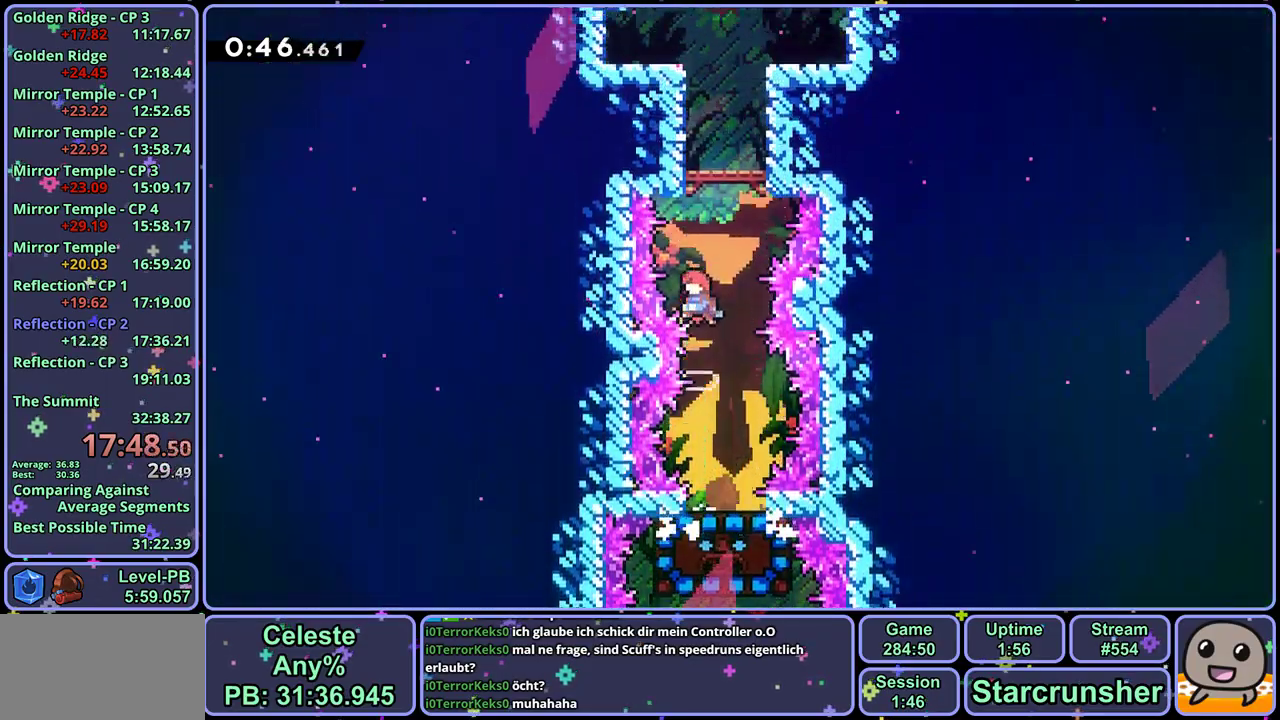
{"buttons": [], "left_stick": "up-right", "events": [[200, "CROSS", "down"], [317, "left_stick", "up-right"], [350, "R1", "up"], [400, "CROSS", "up"]]}
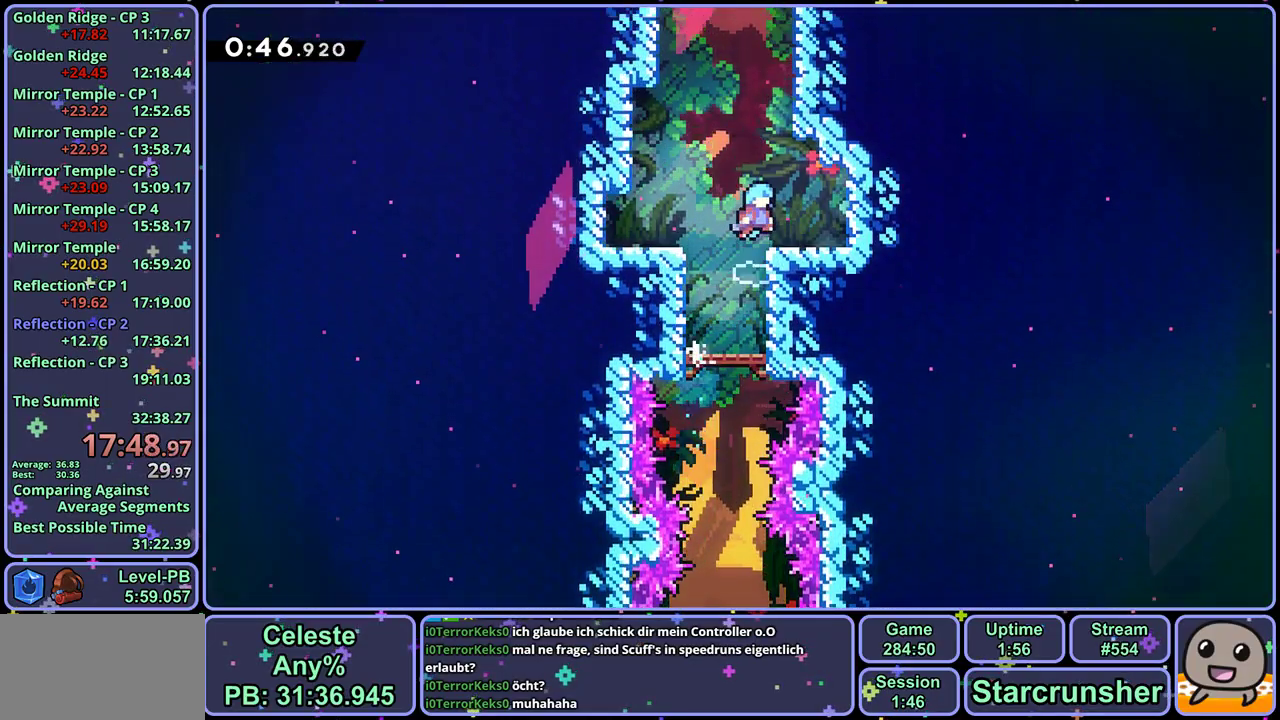
{"buttons": ["R1"], "left_stick": "up-left", "events": [[67, "left_stick", "center"], [200, "left_stick", "up"], [233, "CROSS", "down"], [333, "CROSS", "up"], [383, "R1", "down"], [467, "left_stick", "up-left"]]}
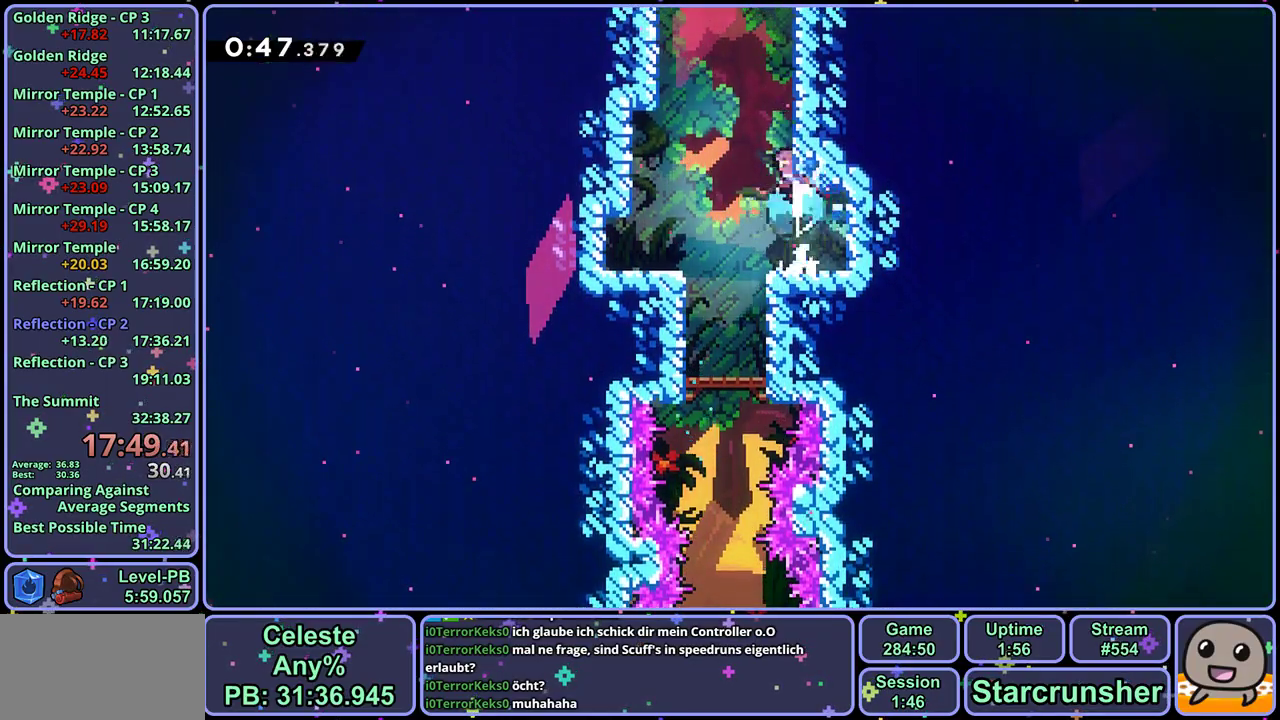
{"buttons": ["CROSS"], "left_stick": "center", "events": [[67, "CROSS", "down"], [183, "R1", "up"], [417, "left_stick", "center"]]}
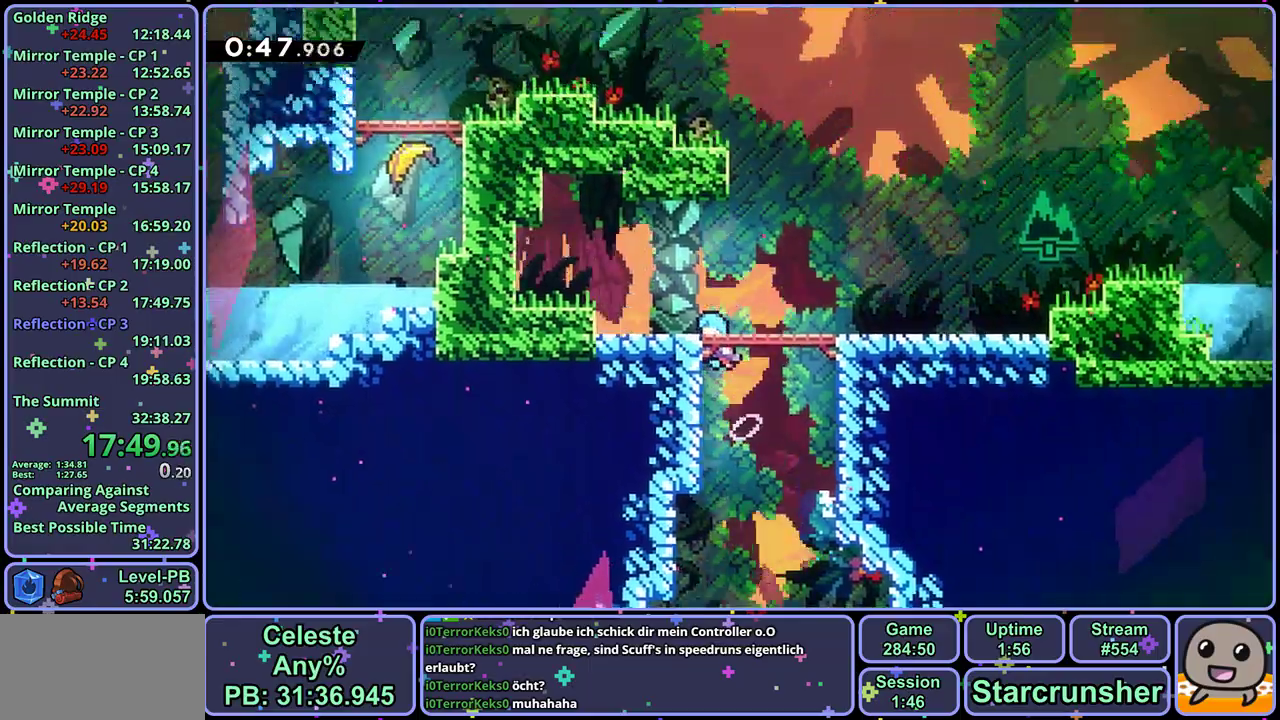
{"buttons": ["CROSS"], "left_stick": "up-left", "events": [[133, "left_stick", "up-left"]]}
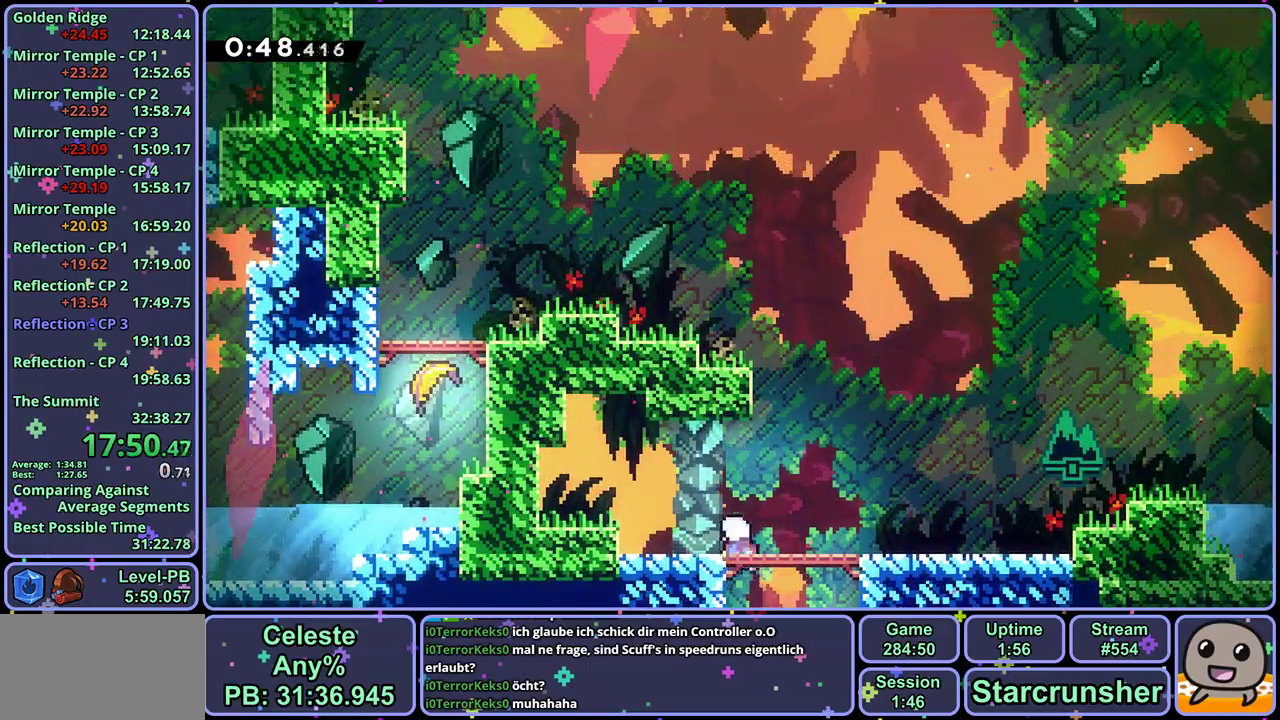
{"buttons": ["CROSS"], "left_stick": "right", "events": [[117, "CROSS", "up"], [167, "R1", "down"], [167, "left_stick", "down-right"], [300, "CROSS", "down"], [350, "CROSS", "up"], [367, "R1", "up"], [433, "left_stick", "right"], [500, "CROSS", "down"]]}
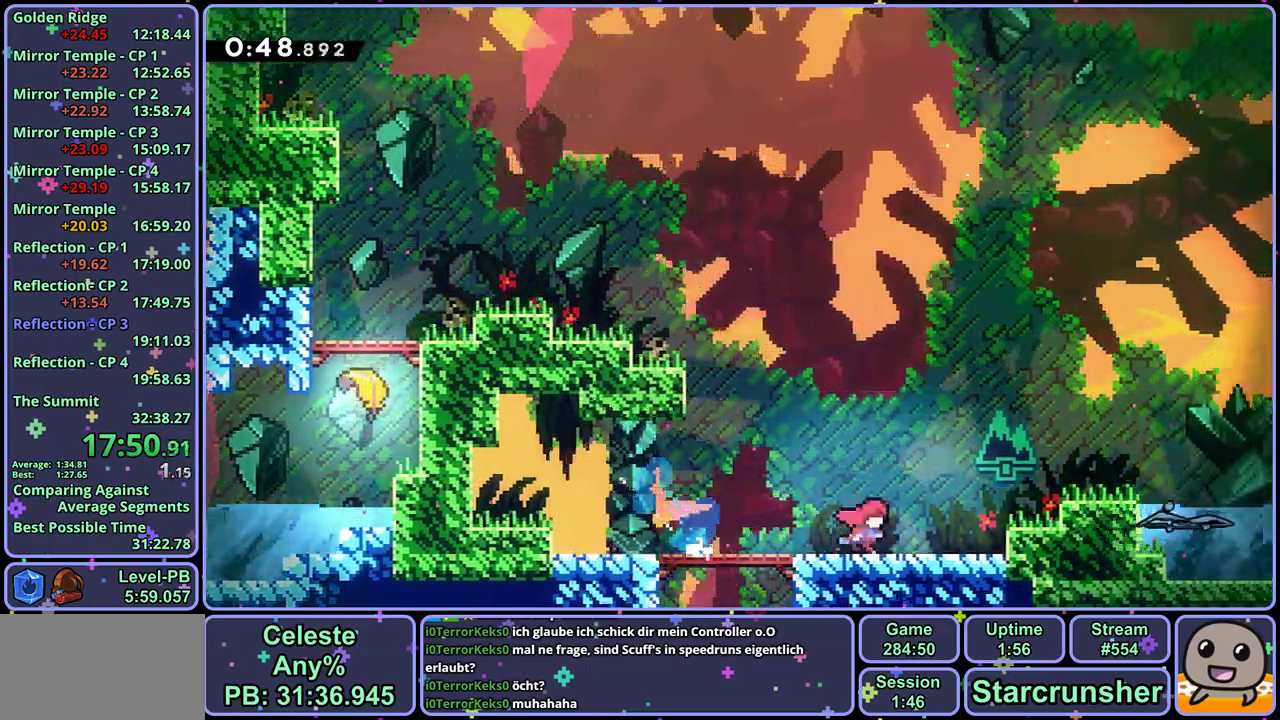
{"buttons": ["CROSS"], "left_stick": "up-right", "events": [[50, "left_stick", "up-right"], [150, "CROSS", "up"], [367, "CROSS", "down"]]}
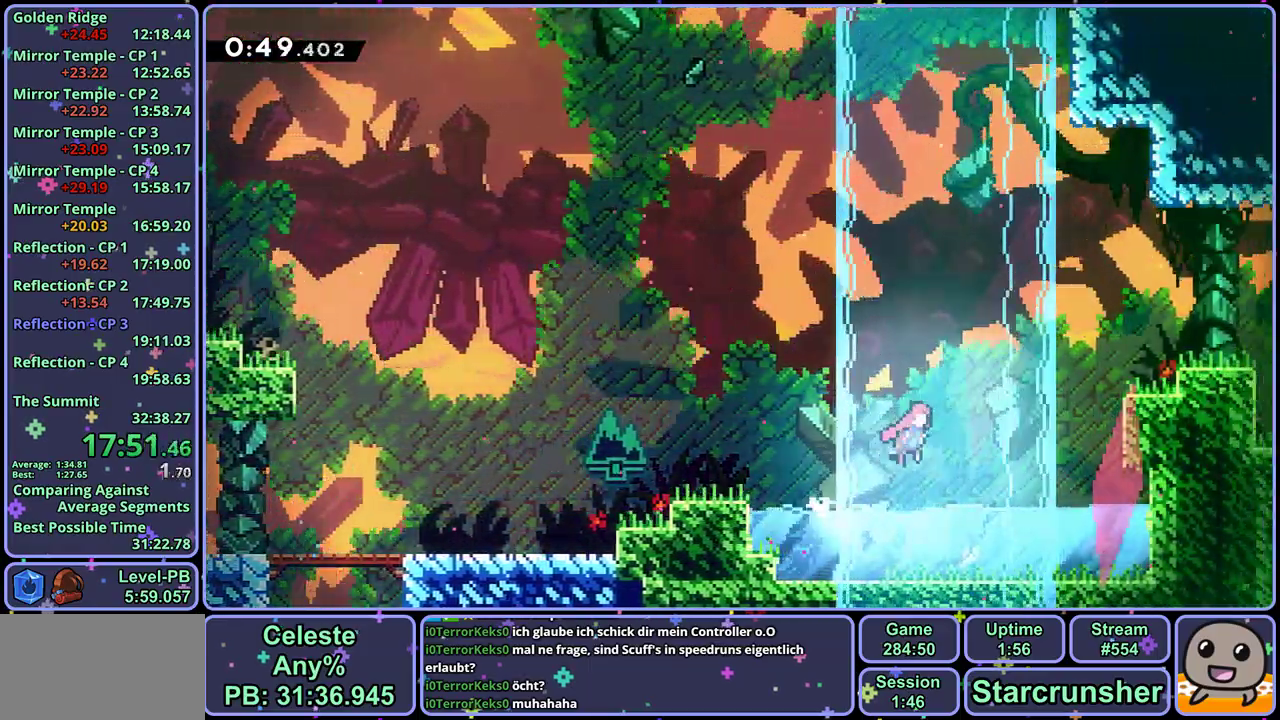
{"buttons": [], "left_stick": "right", "events": [[50, "CROSS", "up"], [83, "R1", "down"], [167, "R1", "up"], [350, "left_stick", "right"]]}
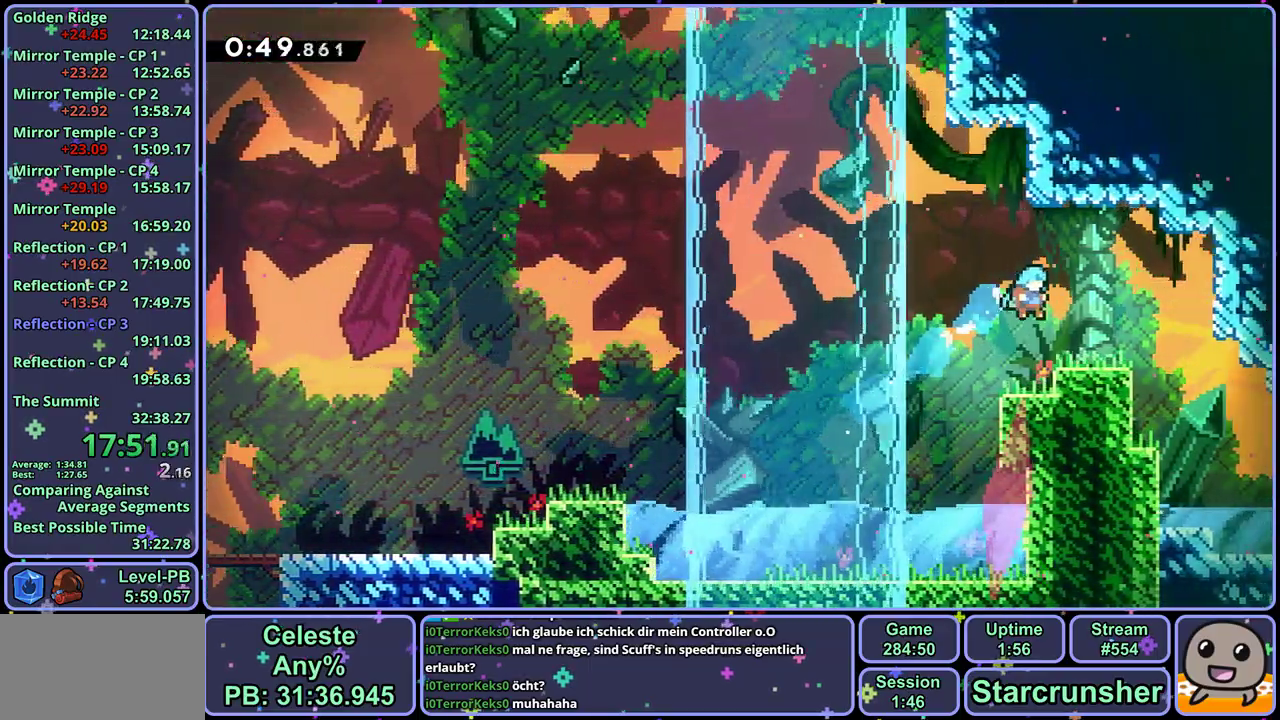
{"buttons": ["CROSS"], "left_stick": "up-left", "events": [[33, "left_stick", "center"], [100, "left_stick", "up-left"], [200, "CROSS", "down"]]}
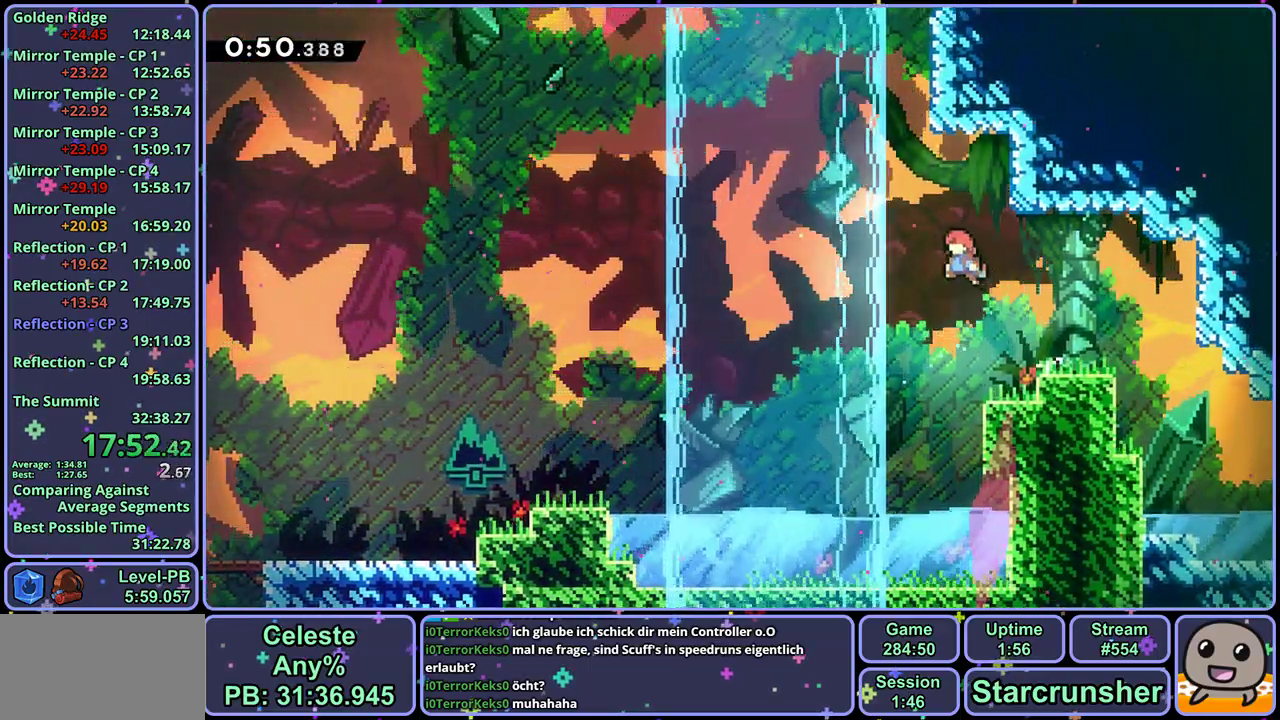
{"buttons": ["CROSS"], "left_stick": "up-right", "events": [[83, "CROSS", "up"], [100, "R1", "down"], [100, "left_stick", "up"], [350, "CROSS", "down"], [483, "R1", "up"], [500, "left_stick", "up-right"]]}
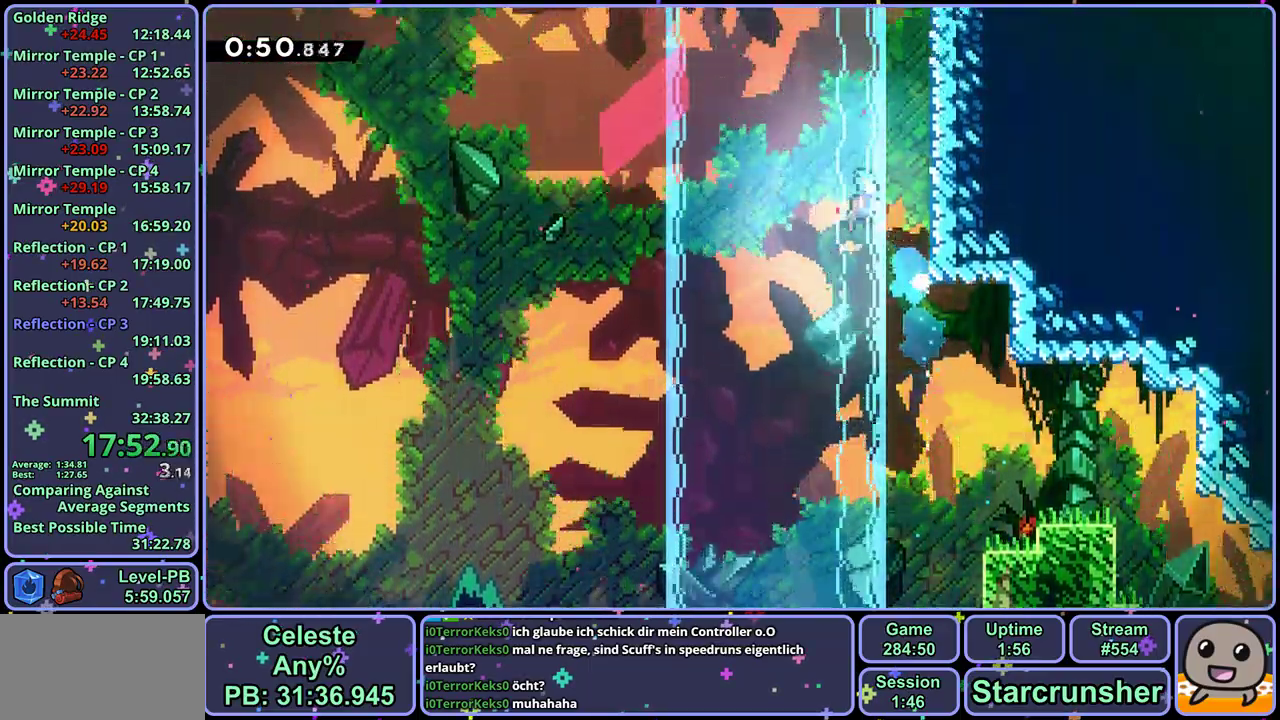
{"buttons": ["CROSS", "L1"], "left_stick": "center", "events": [[300, "L1", "down"], [333, "CROSS", "up"], [417, "CROSS", "down"], [467, "left_stick", "center"]]}